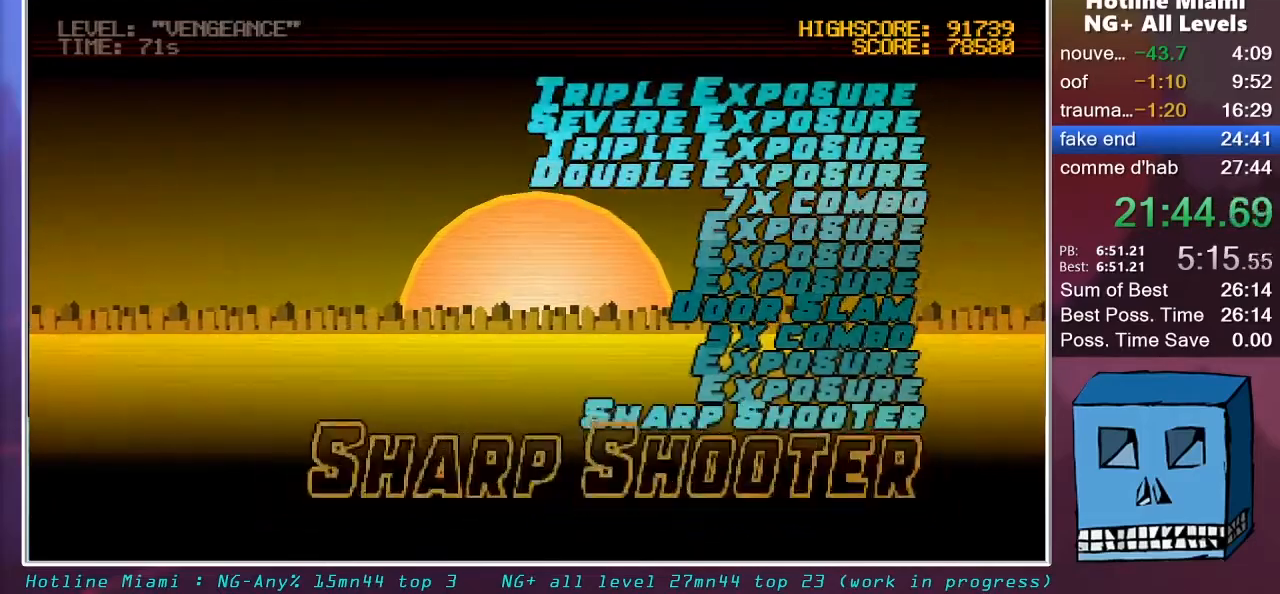
Gameplay with keyboard and mouse; each line is a JSON object with the keys and mouse buttons held at the frame after it. "events" lists presses ("down") and releases ("up") of "alt", "d", "escape", "f4", "q", "s", "shift", "space", "z", "mouse_left", "mouse_wheel" and "mouse_right" between this image and that frame as [ms after this image, input, new state], when the widget could be followed in between. "mouse_left", "mouse_wheel", "mouse_right" = the "left", "wheel", "right" buttons of the "mouse" list. No other keys are recorded. "wheel" means that the mouse wheel is clicked or scrolled. "mouse_move" is the direction in which the mouse moves at that frame (one of eight, or "still"), when it could be read.
{"keys": ["q", "z"], "mouse": ["left"], "mouse_move": "still", "events": [[33, "mouse_left", "up"], [83, "mouse_left", "down"], [183, "mouse_left", "up"], [233, "mouse_left", "down"], [317, "mouse_left", "up"], [367, "mouse_left", "down"]]}
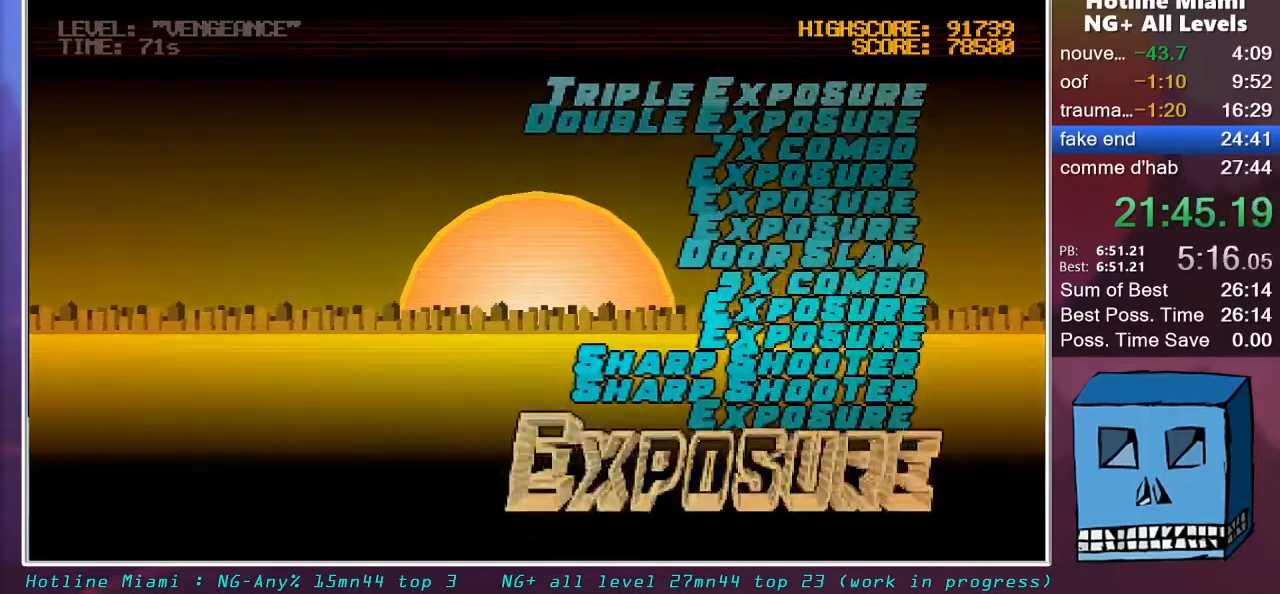
{"keys": ["q", "z"], "mouse": ["left"], "mouse_move": "still", "events": [[50, "mouse_left", "up"], [100, "mouse_left", "down"], [150, "mouse_left", "up"], [250, "mouse_left", "down"], [283, "mouse_left", "up"], [333, "mouse_left", "down"], [433, "mouse_left", "up"], [483, "mouse_left", "down"]]}
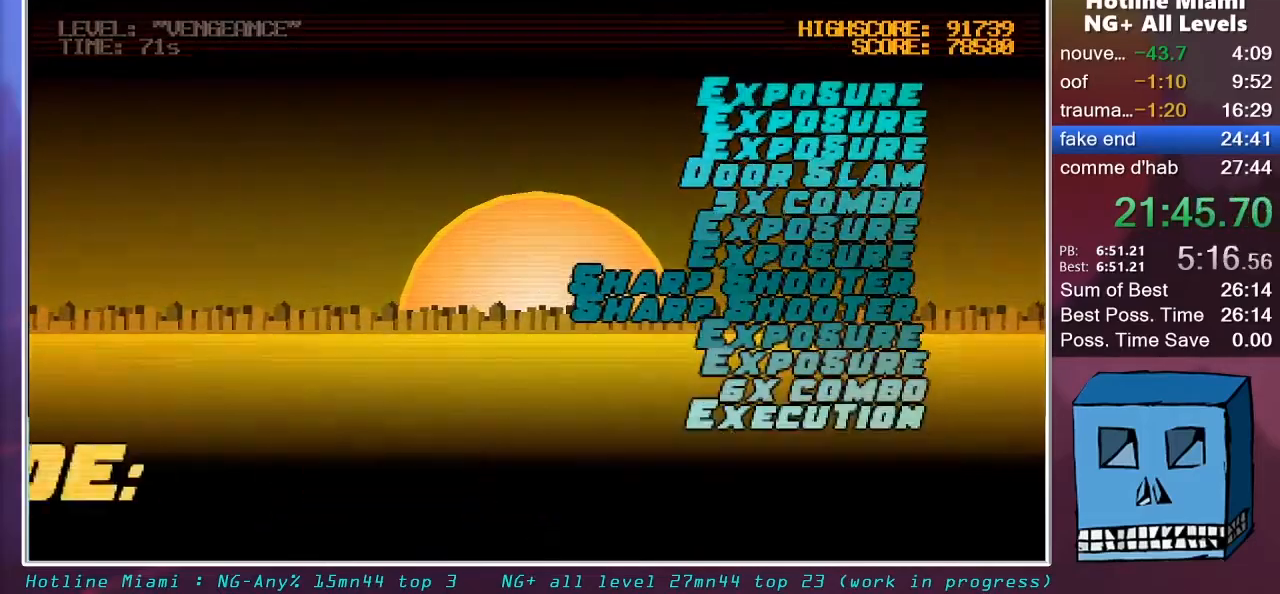
{"keys": ["q", "z"], "mouse": [], "mouse_move": "still", "events": [[17, "mouse_left", "up"], [67, "mouse_left", "down"], [167, "mouse_left", "up"], [217, "mouse_left", "down"], [267, "mouse_left", "up"], [300, "mouse_left", "down"], [350, "mouse_left", "up"], [400, "mouse_left", "down"], [500, "mouse_left", "up"]]}
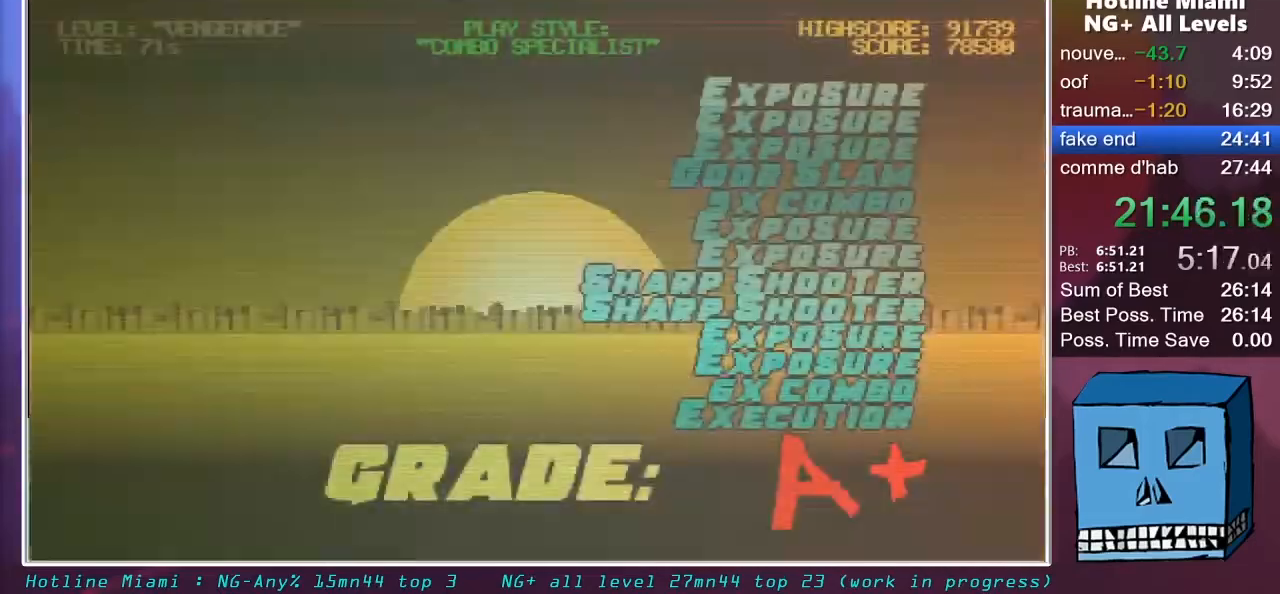
{"keys": ["q", "z"], "mouse": ["left", "right"], "mouse_move": "still", "events": [[33, "mouse_left", "down"], [133, "mouse_left", "up"], [183, "mouse_left", "down"], [183, "mouse_right", "down"], [233, "mouse_right", "up"], [267, "mouse_left", "up"], [317, "mouse_left", "down"], [317, "mouse_right", "down"], [367, "mouse_right", "up"], [417, "mouse_right", "down"]]}
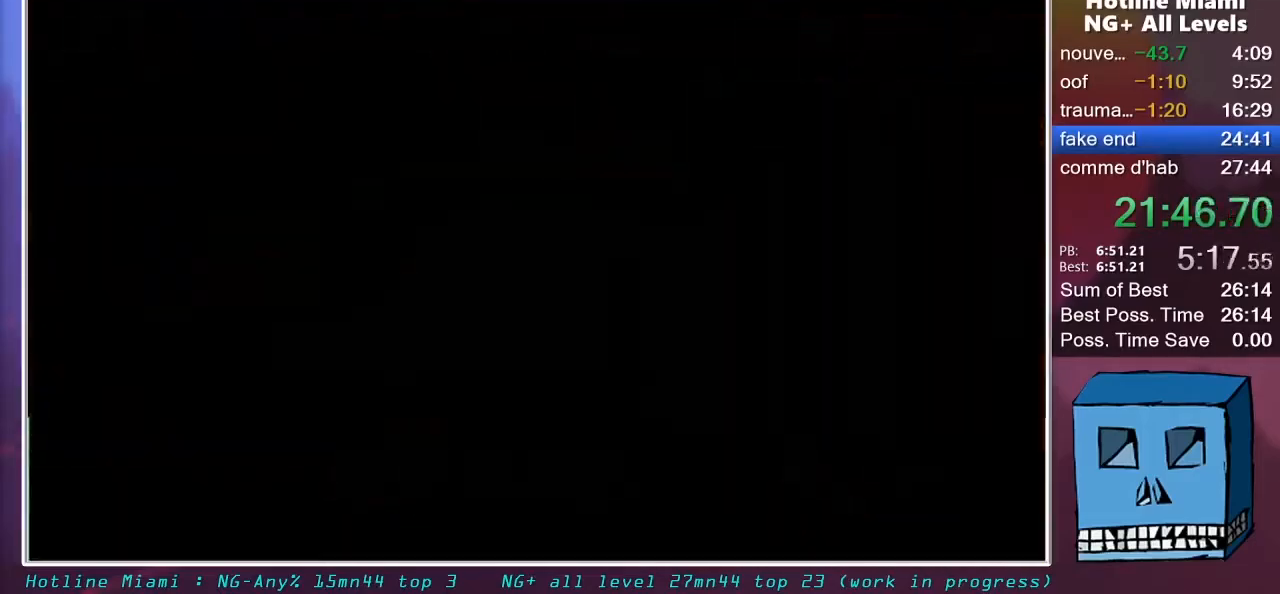
{"keys": ["q", "z"], "mouse": ["left", "right"], "mouse_move": "still", "events": [[17, "mouse_left", "up"], [50, "mouse_left", "down"], [383, "mouse_left", "up"], [433, "mouse_left", "down"]]}
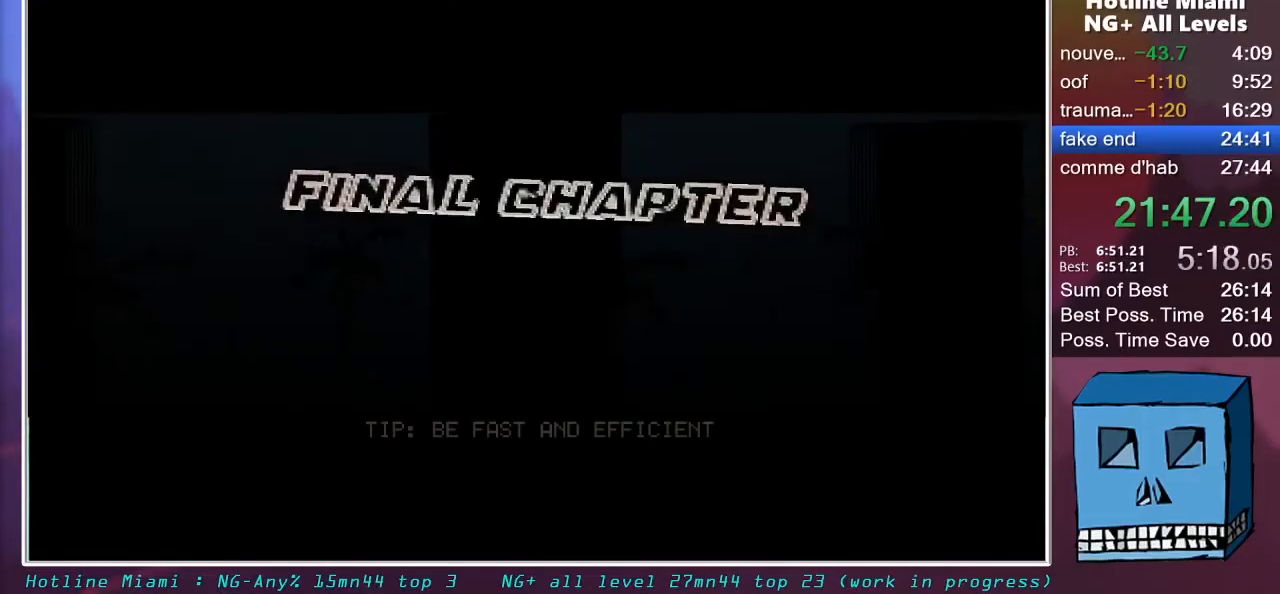
{"keys": ["q", "z"], "mouse": ["right"], "mouse_move": "still", "events": [[17, "mouse_left", "up"], [67, "mouse_left", "down"], [117, "mouse_left", "up"], [217, "mouse_left", "down"], [250, "mouse_left", "up"], [350, "mouse_left", "down"], [400, "mouse_left", "up"]]}
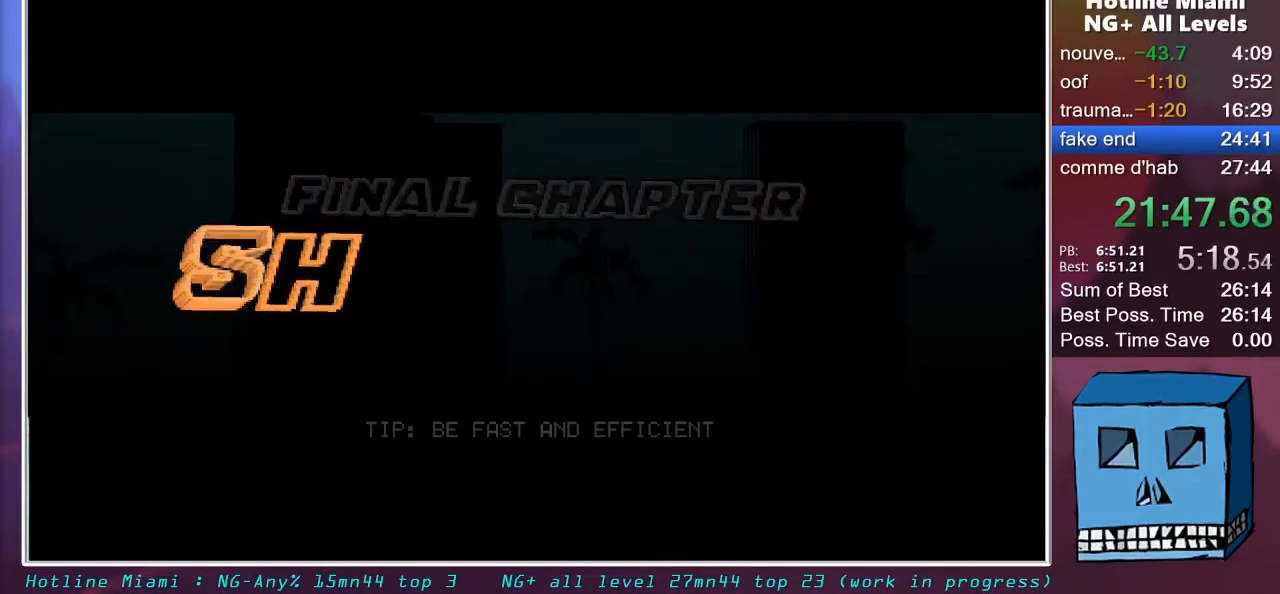
{"keys": [], "mouse": [], "mouse_move": "still", "events": [[83, "q", "up"], [133, "z", "up"], [233, "mouse_right", "up"]]}
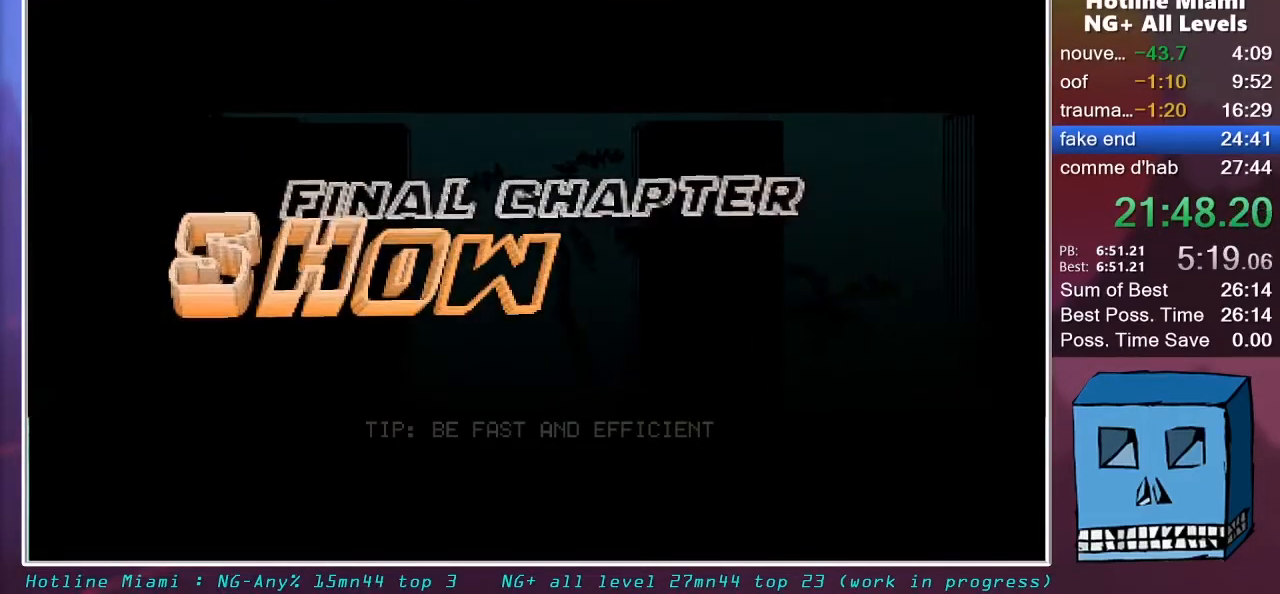
{"keys": [], "mouse": ["left"], "mouse_move": "still", "events": [[483, "mouse_left", "down"]]}
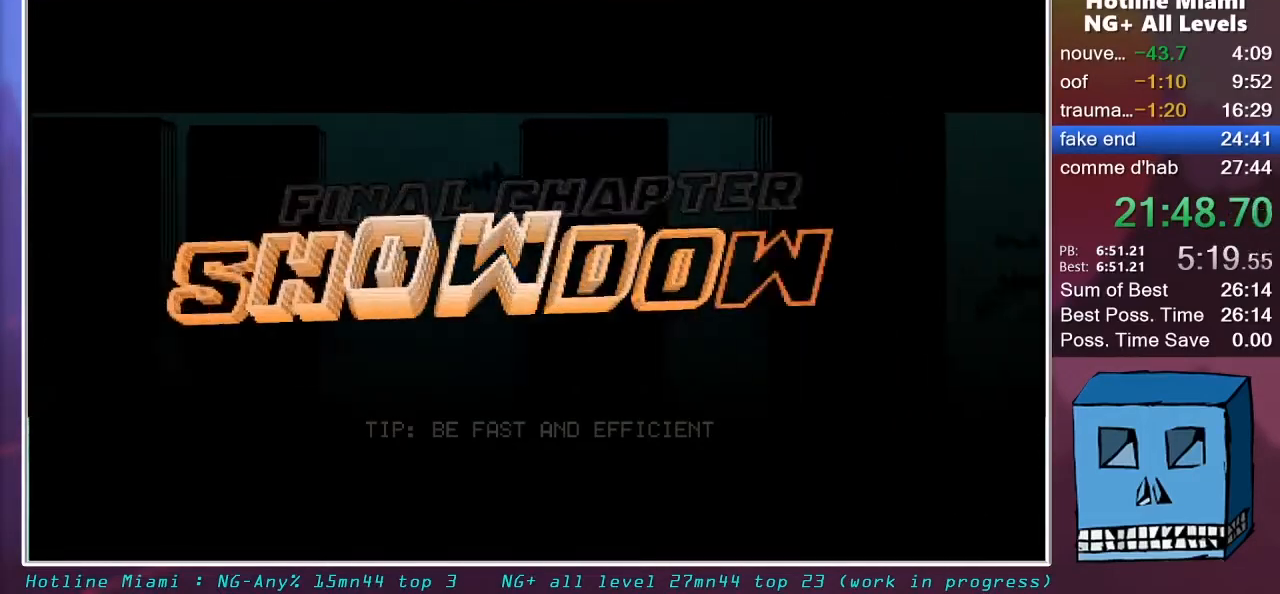
{"keys": [], "mouse": [], "mouse_move": "still", "events": [[67, "mouse_left", "up"], [117, "mouse_left", "down"], [250, "mouse_left", "up"], [450, "mouse_left", "down"], [500, "mouse_left", "up"]]}
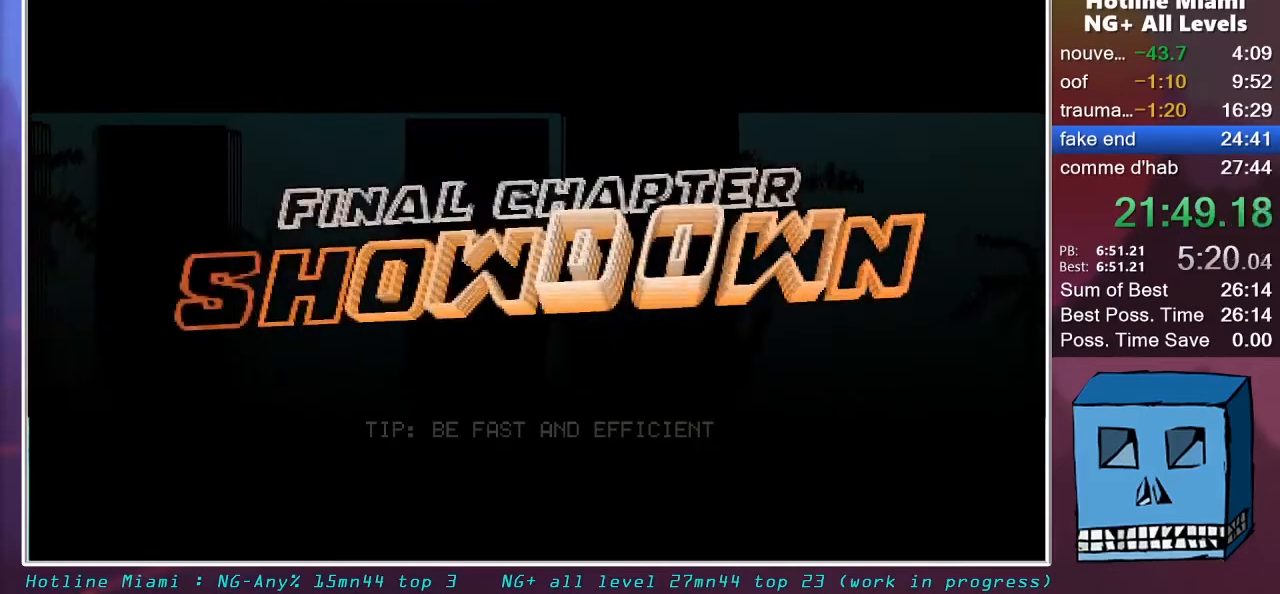
{"keys": [], "mouse": [], "mouse_move": "still", "events": [[83, "mouse_left", "down"], [133, "mouse_left", "up"], [183, "mouse_left", "down"], [267, "mouse_left", "up"], [317, "mouse_left", "down"], [367, "mouse_left", "up"], [467, "mouse_left", "down"], [500, "mouse_left", "up"]]}
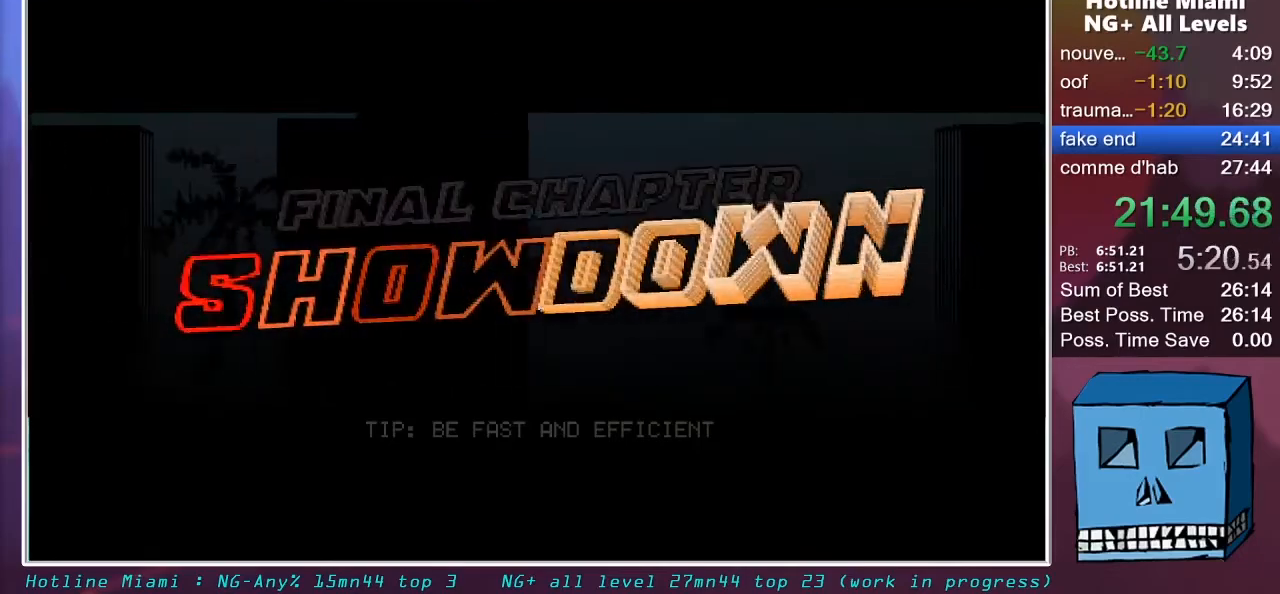
{"keys": [], "mouse": ["left"], "mouse_move": "still", "events": [[100, "mouse_left", "down"], [150, "mouse_left", "up"], [200, "mouse_left", "down"], [283, "mouse_left", "up"], [333, "mouse_left", "down"], [383, "mouse_left", "up"], [483, "mouse_left", "down"]]}
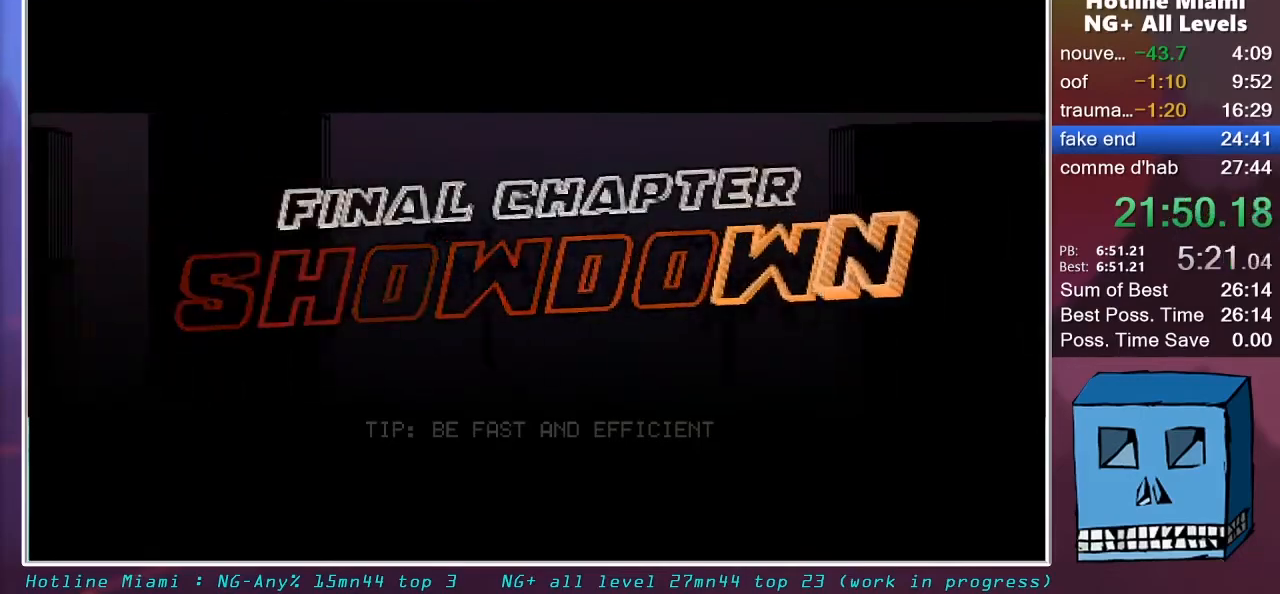
{"keys": [], "mouse": ["left"], "mouse_move": "still", "events": [[33, "mouse_left", "up"], [117, "mouse_left", "down"], [167, "mouse_left", "up"], [217, "mouse_left", "down"], [300, "mouse_left", "up"], [350, "mouse_left", "down"], [450, "mouse_left", "up"], [500, "mouse_left", "down"]]}
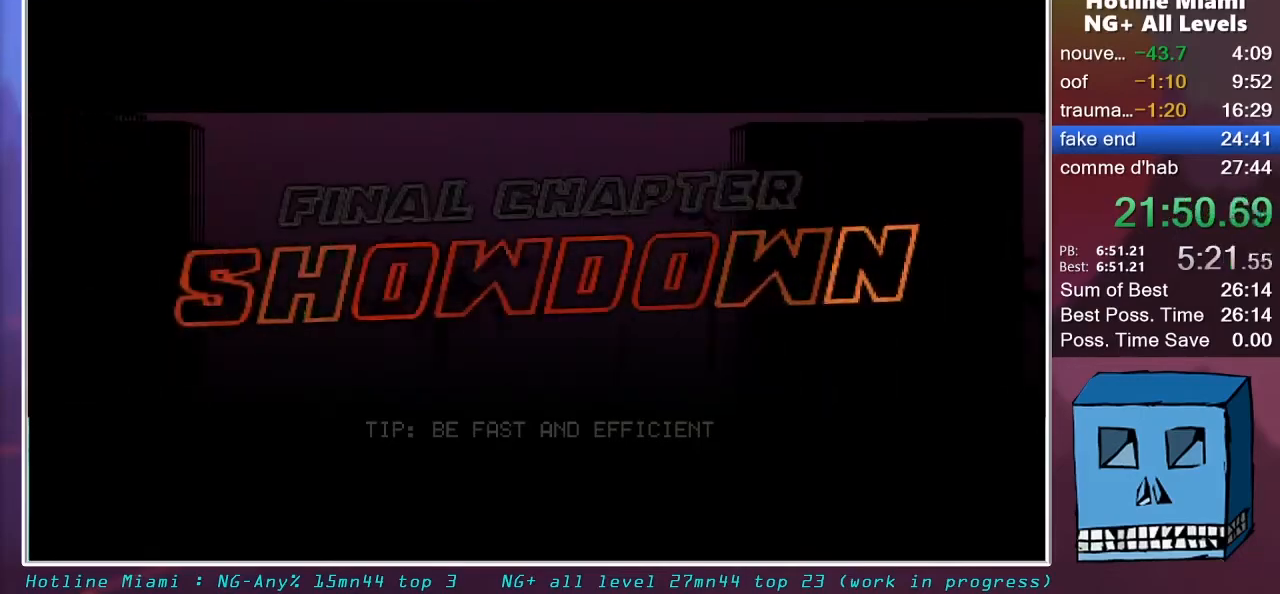
{"keys": [], "mouse": [], "mouse_move": "still", "events": [[183, "mouse_left", "up"], [233, "mouse_left", "down"], [317, "mouse_left", "up"], [367, "mouse_left", "down"], [467, "mouse_left", "up"]]}
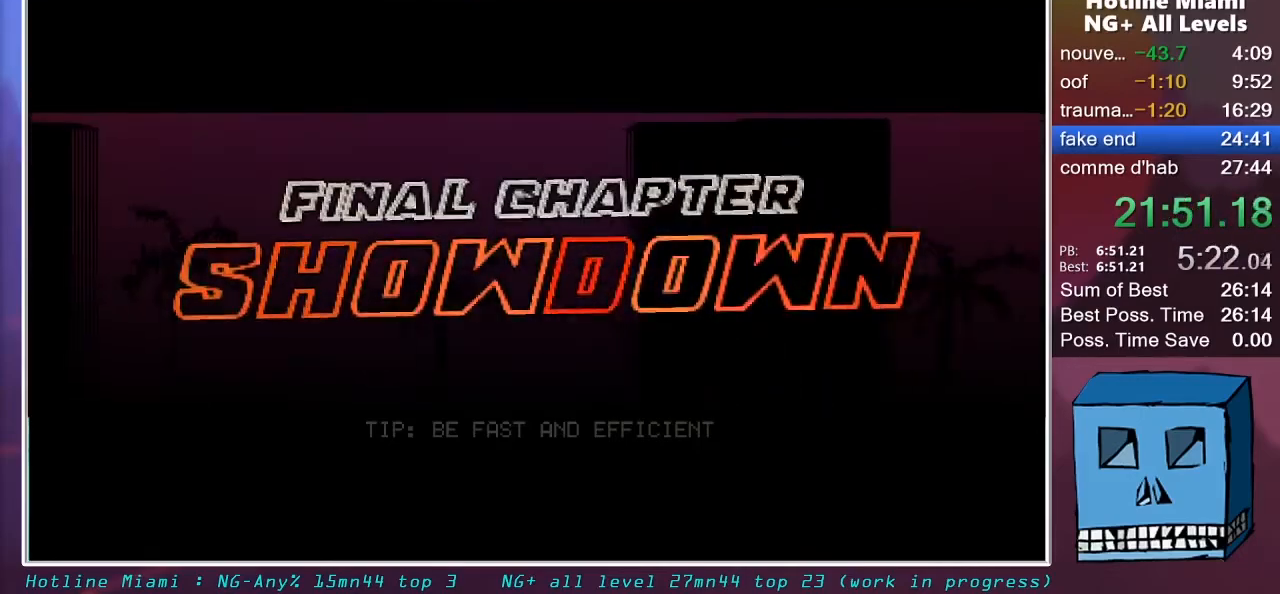
{"keys": [], "mouse": [], "mouse_move": "still", "events": [[17, "mouse_left", "down"], [50, "mouse_left", "up"], [150, "mouse_left", "down"], [200, "mouse_left", "up"], [283, "mouse_left", "down"], [333, "mouse_left", "up"], [383, "mouse_left", "down"], [433, "mouse_left", "up"]]}
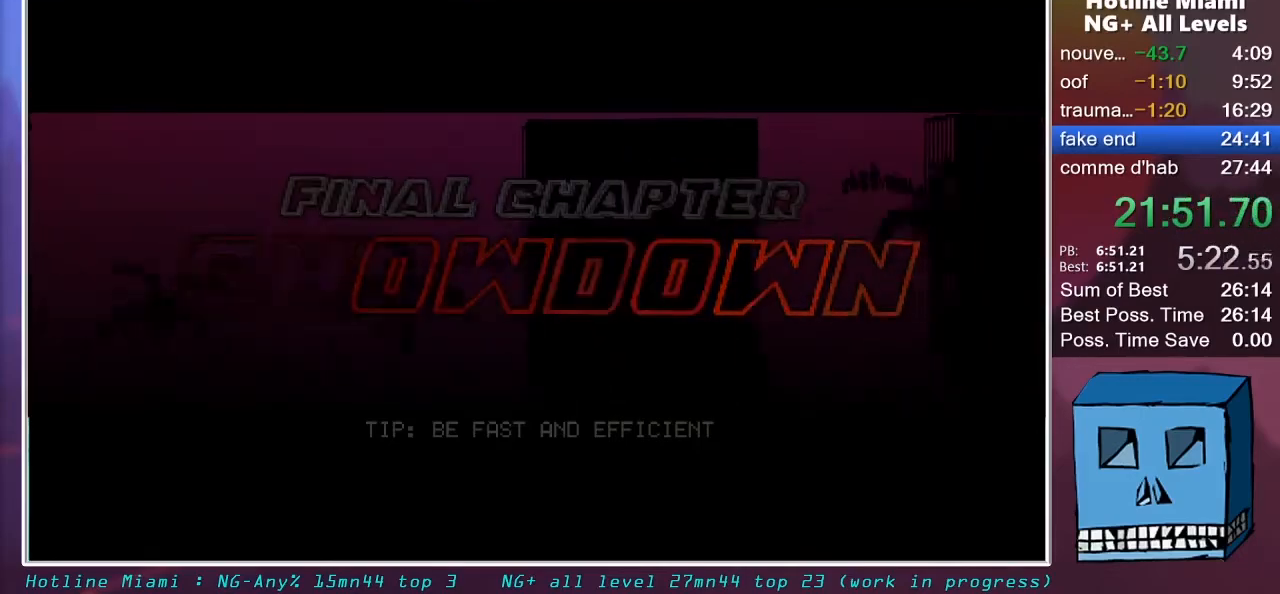
{"keys": [], "mouse": [], "mouse_move": "still", "events": [[17, "mouse_left", "down"], [67, "mouse_left", "up"], [167, "mouse_left", "down"], [217, "mouse_left", "up"], [267, "mouse_left", "down"], [300, "mouse_left", "up"], [400, "mouse_left", "down"], [450, "mouse_left", "up"]]}
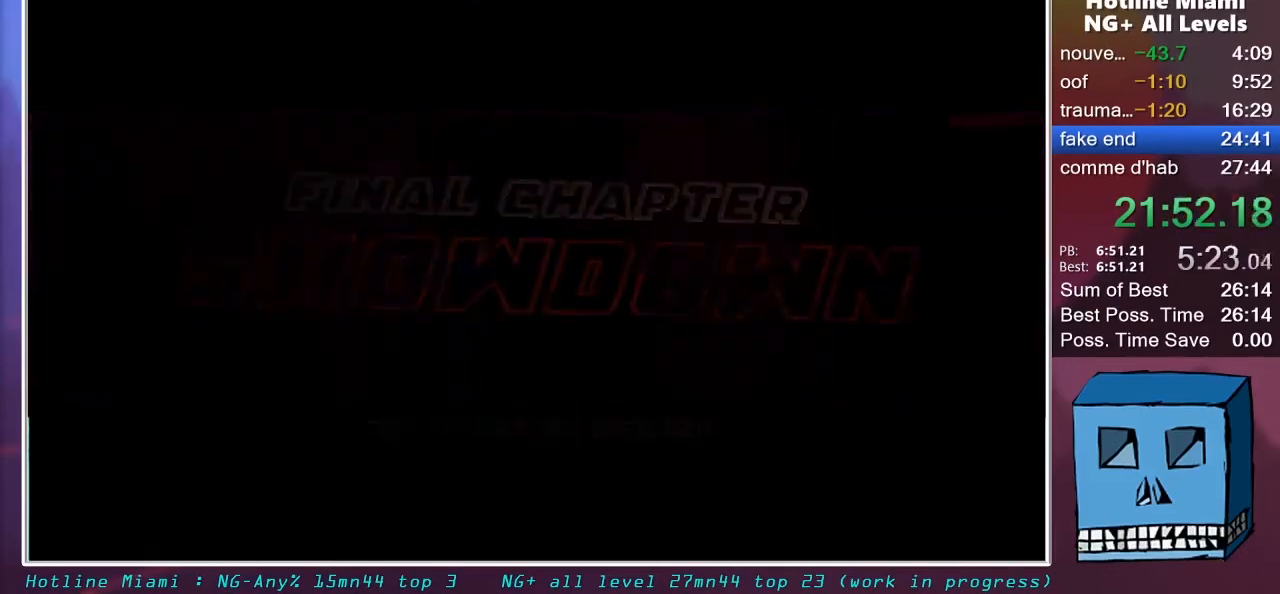
{"keys": ["z"], "mouse": [], "mouse_move": "still", "events": [[33, "mouse_left", "down"], [83, "mouse_left", "up"], [183, "mouse_left", "down"], [233, "mouse_left", "up"], [267, "mouse_left", "down"], [367, "mouse_left", "up"], [417, "mouse_left", "down"], [500, "mouse_left", "up"], [500, "z", "down"]]}
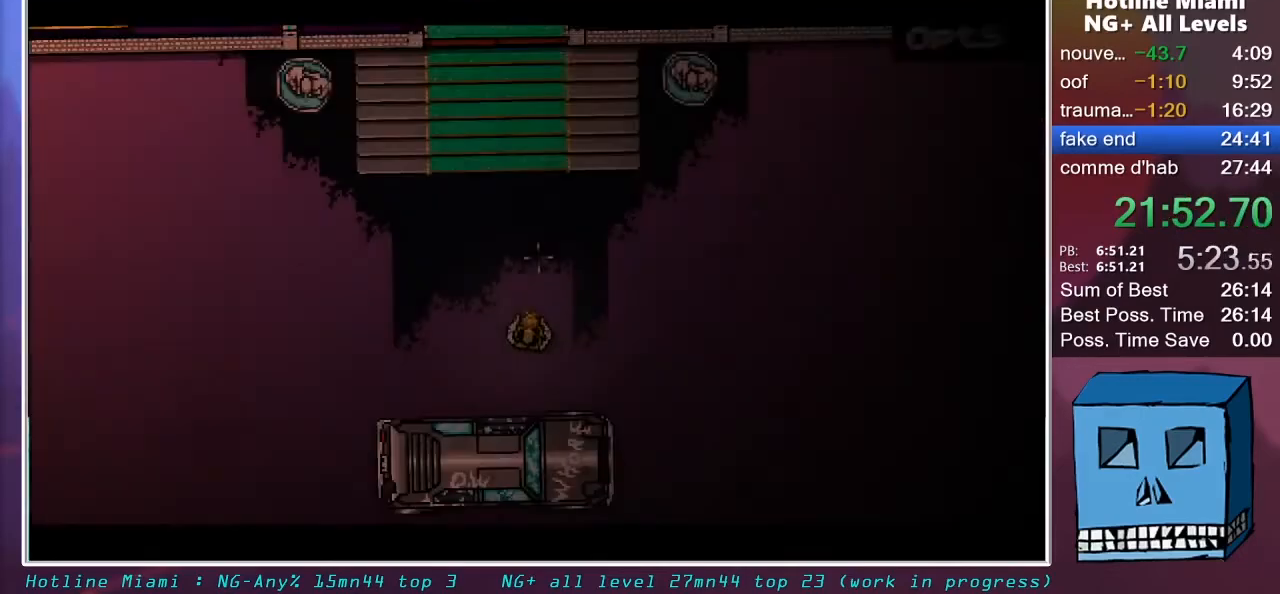
{"keys": ["z"], "mouse": [], "mouse_move": "up-left", "events": [[50, "mouse_left", "down"], [100, "mouse_left", "up"]]}
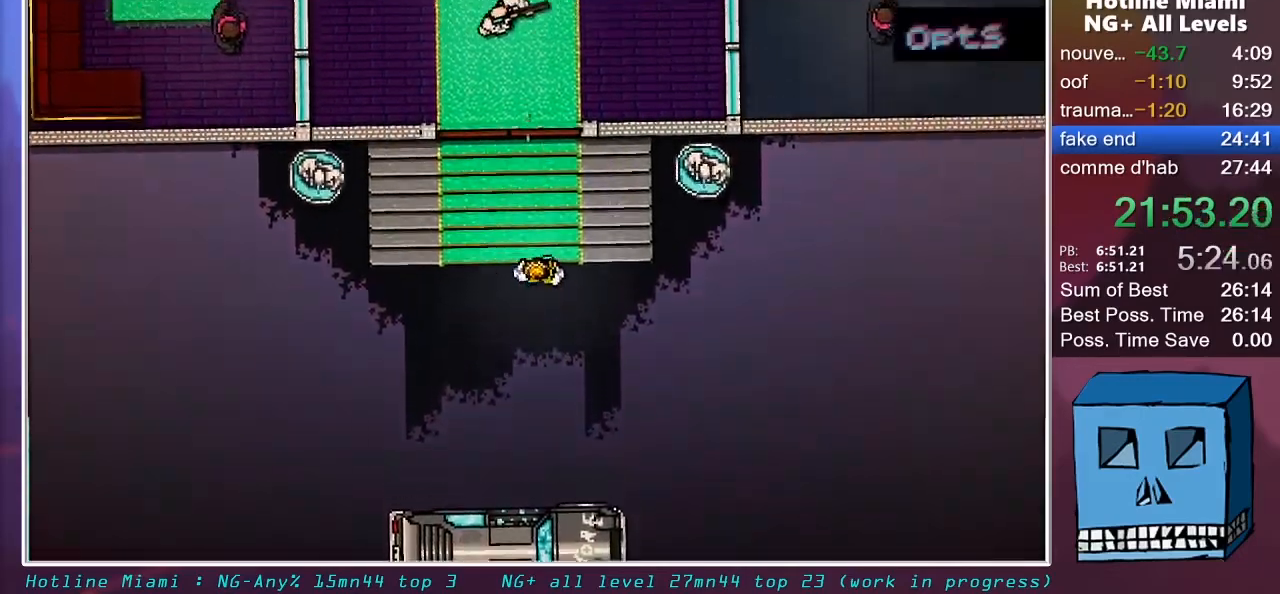
{"keys": ["z"], "mouse": ["left"], "mouse_move": "still", "events": [[117, "q", "down"], [217, "q", "up"], [300, "mouse_left", "down"]]}
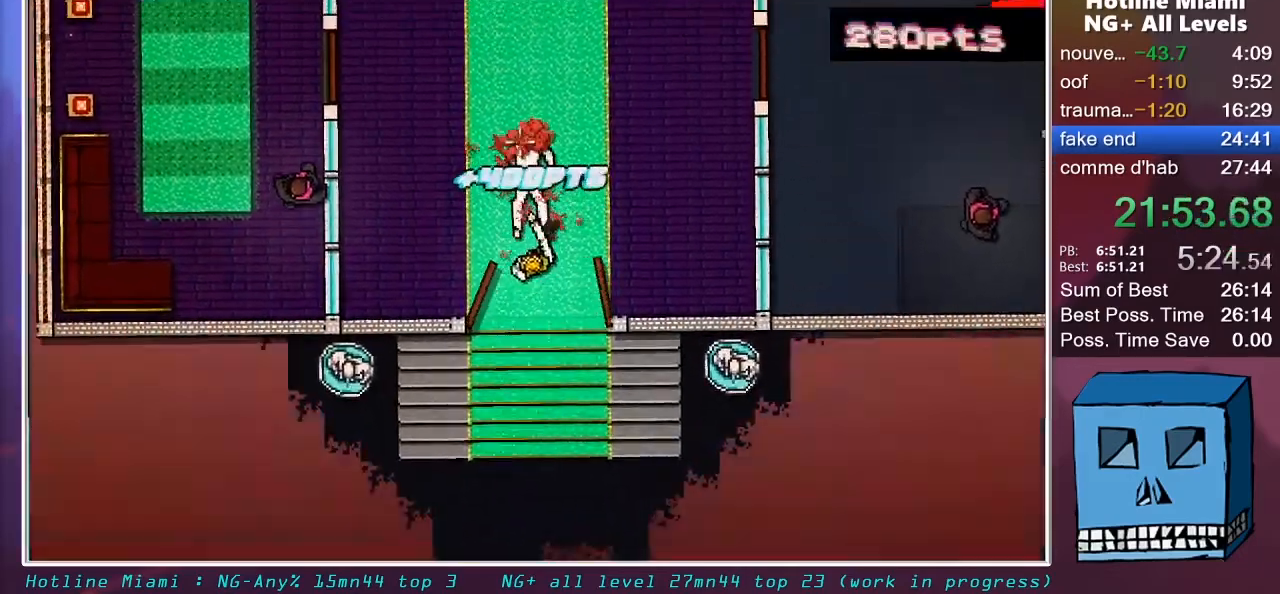
{"keys": ["d"], "mouse": [], "mouse_move": "up-right", "events": [[33, "mouse_left", "up"], [133, "z", "up"], [233, "s", "down"], [367, "d", "down"], [417, "mouse_right", "down"], [417, "s", "up"], [467, "mouse_right", "up"]]}
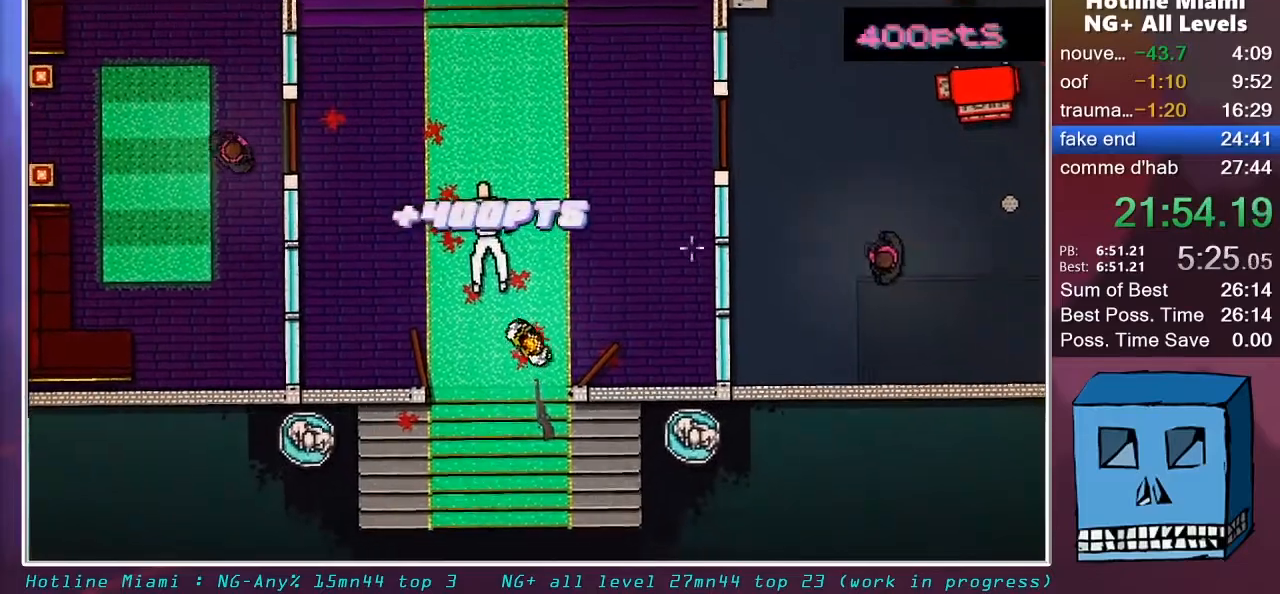
{"keys": ["s"], "mouse": [], "mouse_move": "left", "events": [[100, "q", "down"], [150, "d", "up"], [333, "q", "up"], [383, "mouse_right", "down"], [383, "s", "down"], [433, "mouse_right", "up"]]}
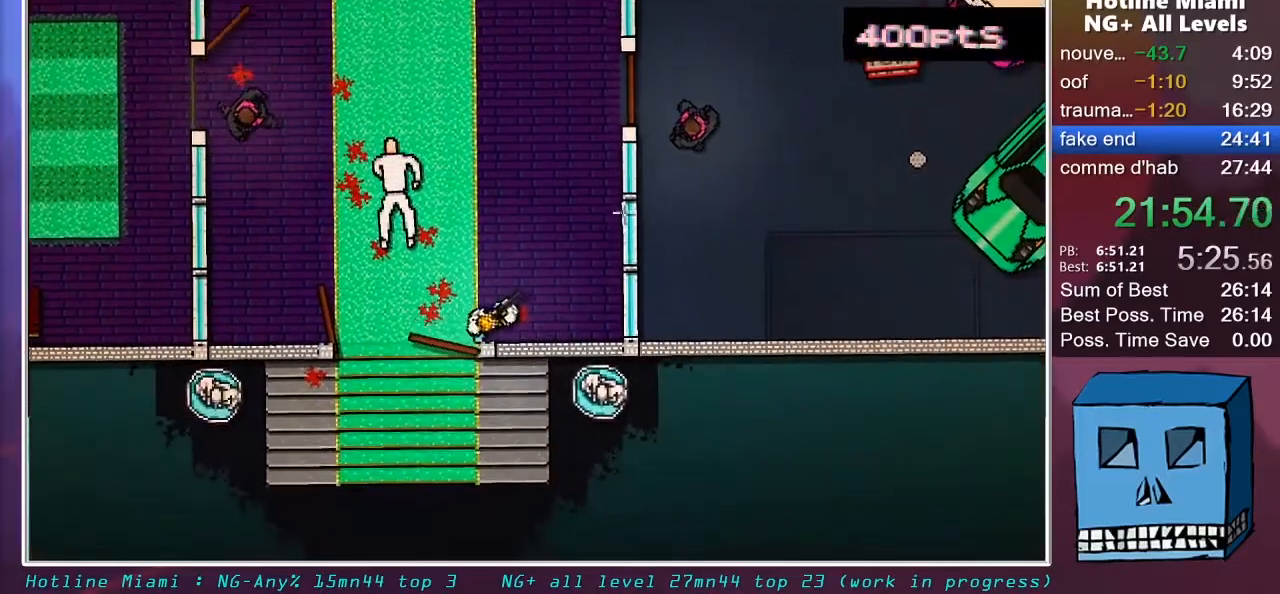
{"keys": ["z"], "mouse": [], "mouse_move": "up", "events": [[17, "s", "up"], [117, "z", "down"], [400, "mouse_left", "down"], [500, "mouse_left", "up"]]}
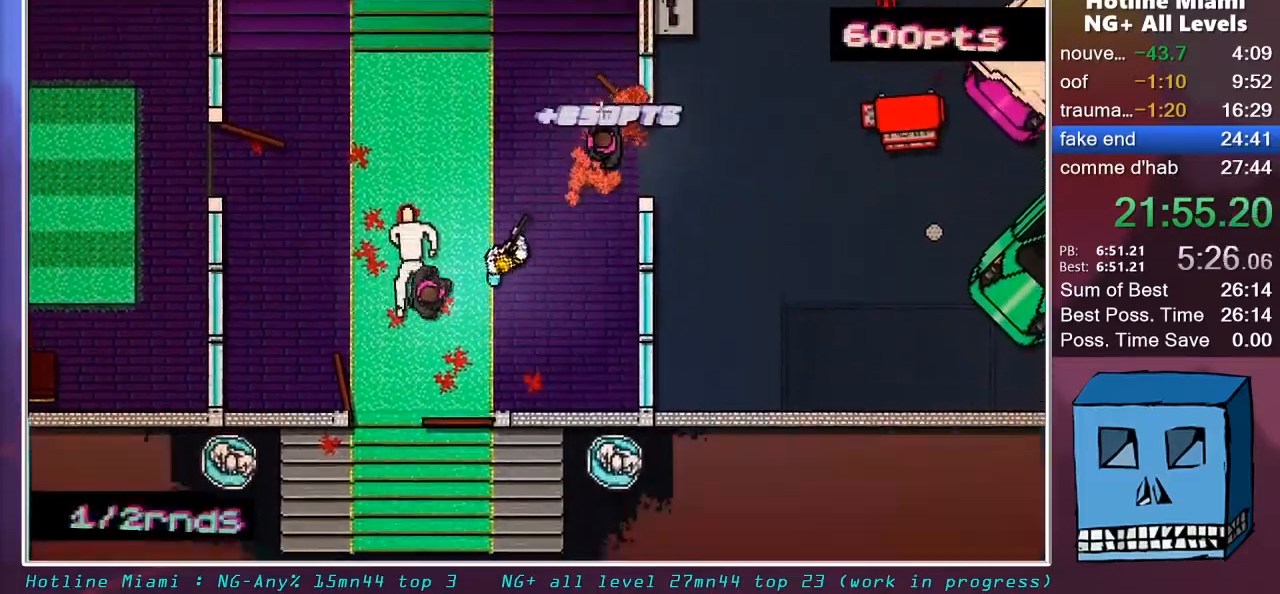
{"keys": ["q", "z"], "mouse": [], "mouse_move": "up-left", "events": [[267, "mouse_left", "down"], [417, "mouse_left", "up"], [417, "q", "down"]]}
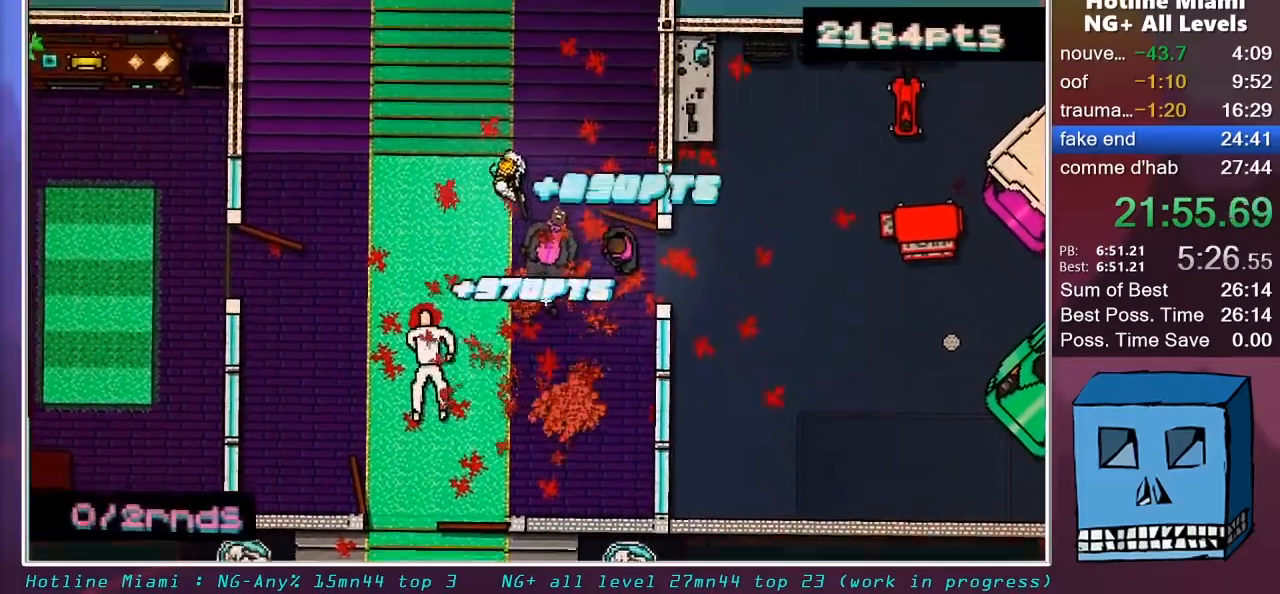
{"keys": ["z"], "mouse": ["left", "right"], "mouse_move": "right", "events": [[100, "mouse_right", "down"], [150, "mouse_right", "up"], [200, "q", "up"], [250, "mouse_right", "down"], [283, "mouse_left", "down"], [383, "mouse_left", "up"], [483, "mouse_left", "down"]]}
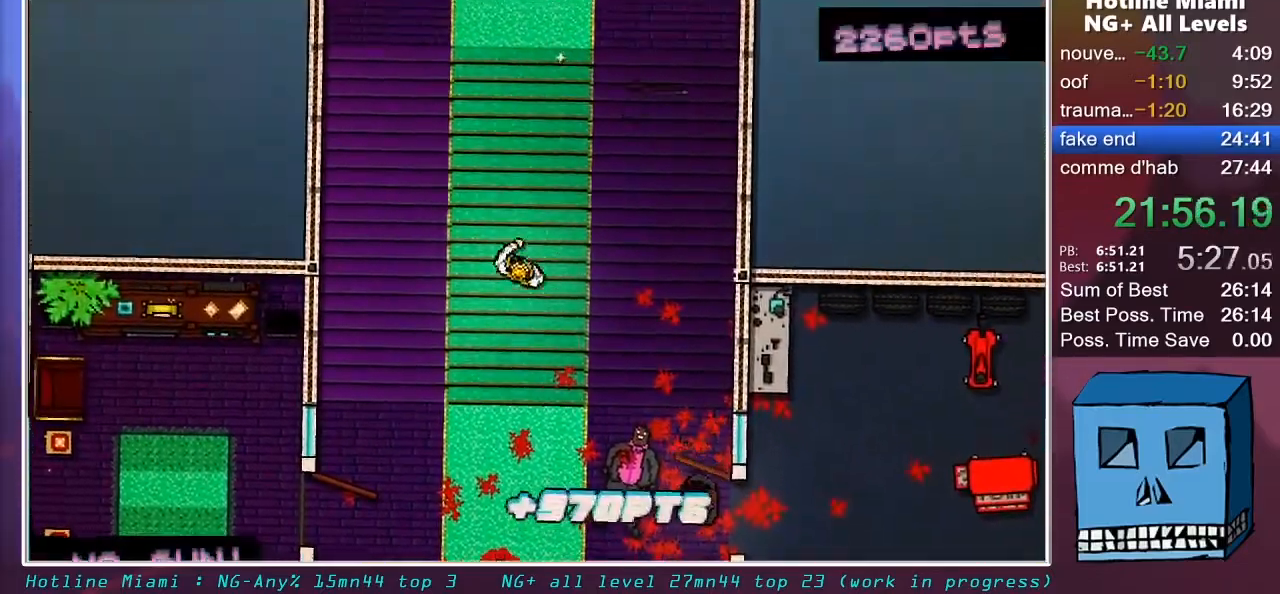
{"keys": ["z"], "mouse": ["left", "right"], "mouse_move": "still", "events": [[33, "mouse_left", "up"], [67, "d", "down"], [167, "d", "up"], [167, "mouse_left", "down"], [267, "mouse_left", "up"], [300, "mouse_left", "down"], [350, "mouse_left", "up"], [400, "mouse_left", "down"]]}
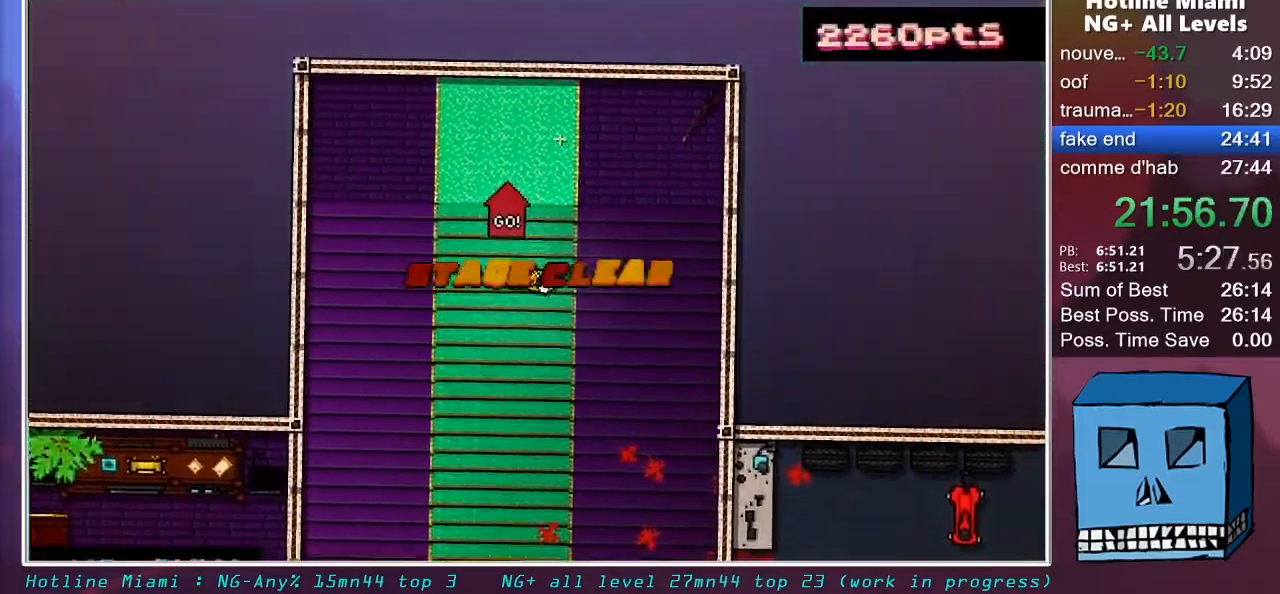
{"keys": ["z"], "mouse": ["right"], "mouse_move": "still", "events": [[83, "mouse_left", "up"], [133, "mouse_left", "down"], [183, "mouse_left", "up"], [283, "mouse_left", "down"], [317, "mouse_left", "up"], [367, "mouse_left", "down"], [467, "mouse_left", "up"]]}
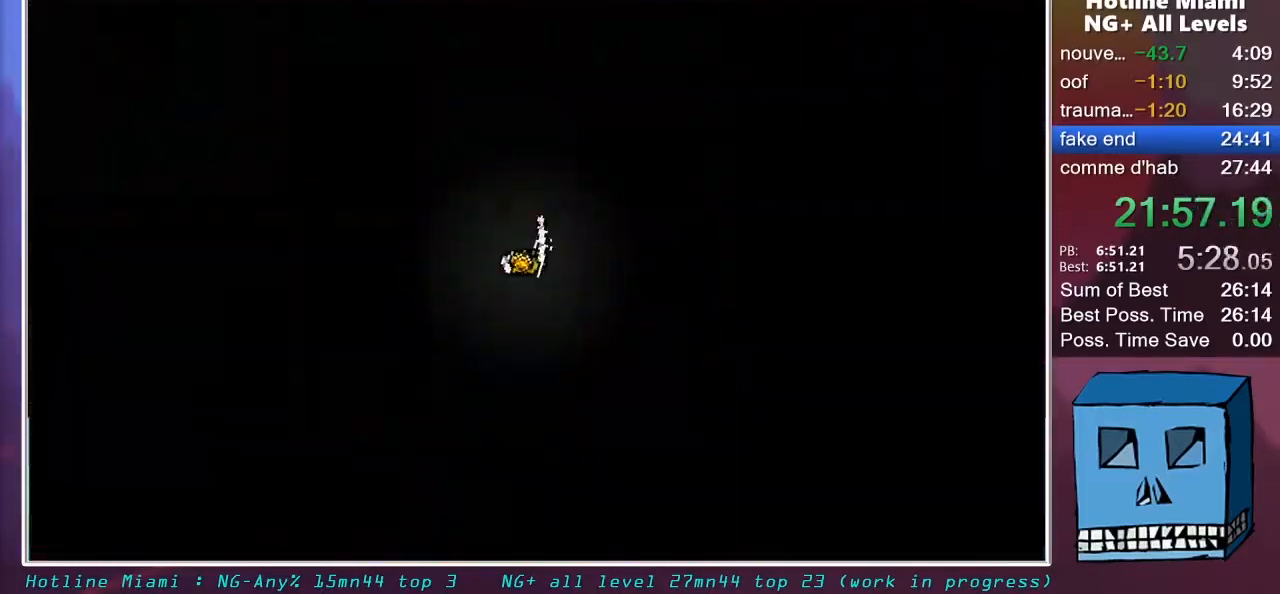
{"keys": ["z"], "mouse": ["right"], "mouse_move": "up-right", "events": [[17, "mouse_left", "down"], [50, "mouse_left", "up"], [150, "mouse_left", "down"], [200, "mouse_left", "up"], [250, "mouse_left", "down"], [283, "mouse_left", "up"]]}
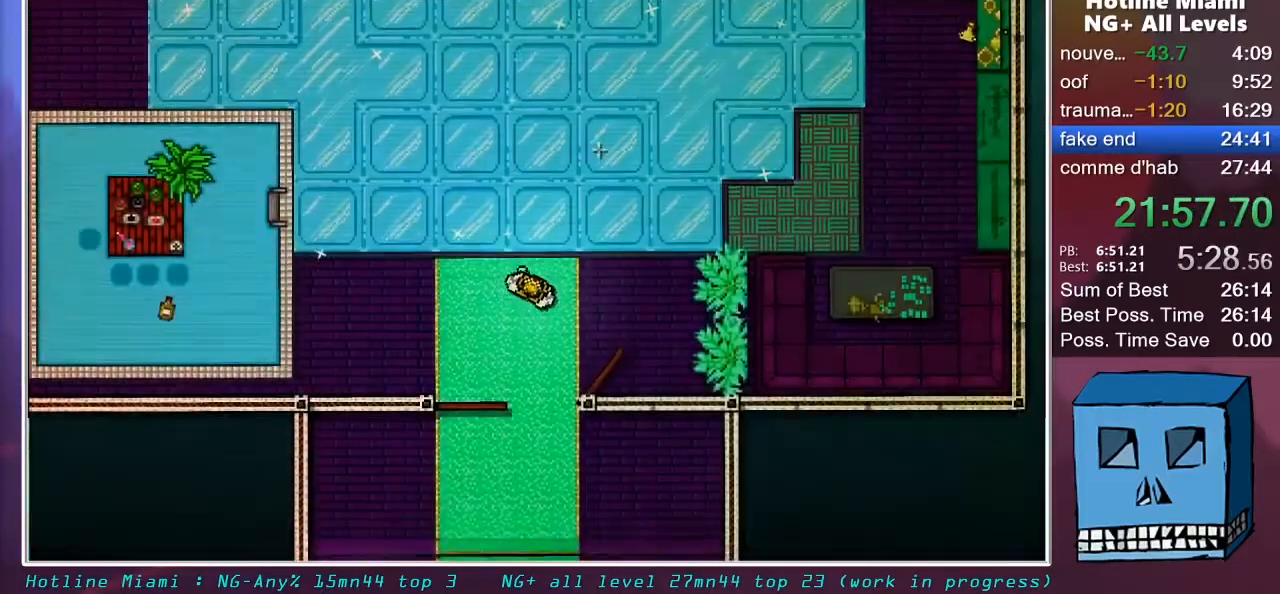
{"keys": ["z"], "mouse": ["left", "right"], "mouse_move": "still", "events": [[67, "mouse_left", "down"], [167, "mouse_left", "up"], [300, "mouse_left", "down"]]}
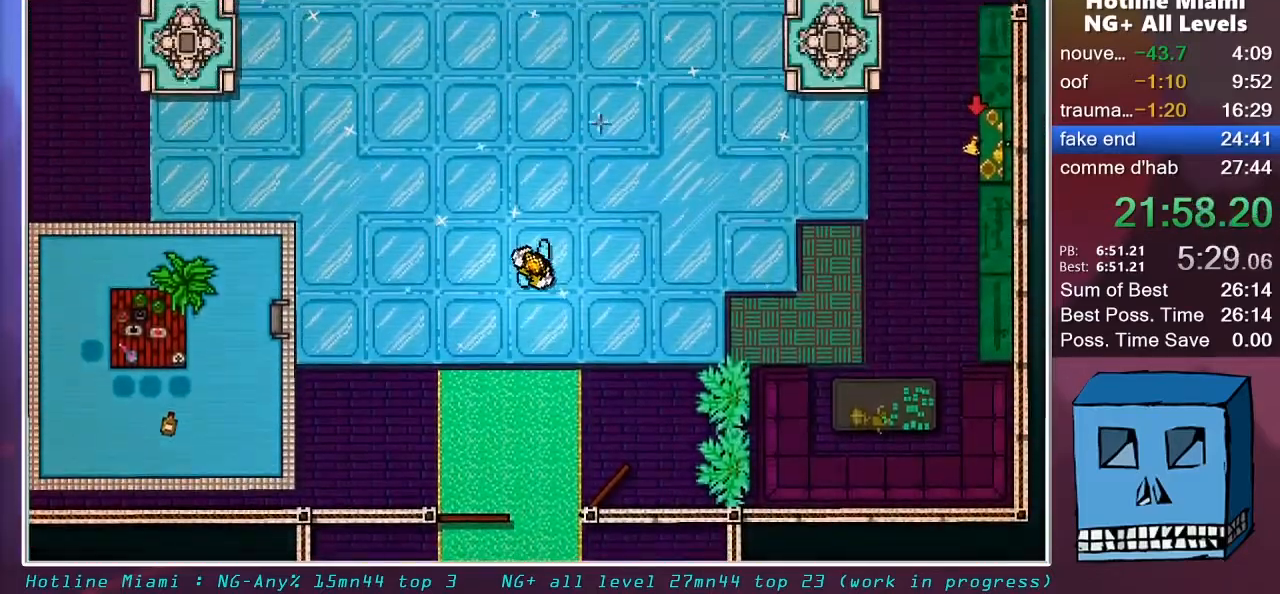
{"keys": ["d"], "mouse": ["right"], "mouse_move": "still", "events": [[33, "mouse_left", "up"], [233, "mouse_left", "down"], [283, "mouse_left", "up"], [317, "d", "down"], [317, "mouse_left", "down"], [367, "mouse_left", "up"], [417, "z", "up"], [467, "mouse_left", "down"], [500, "mouse_left", "up"]]}
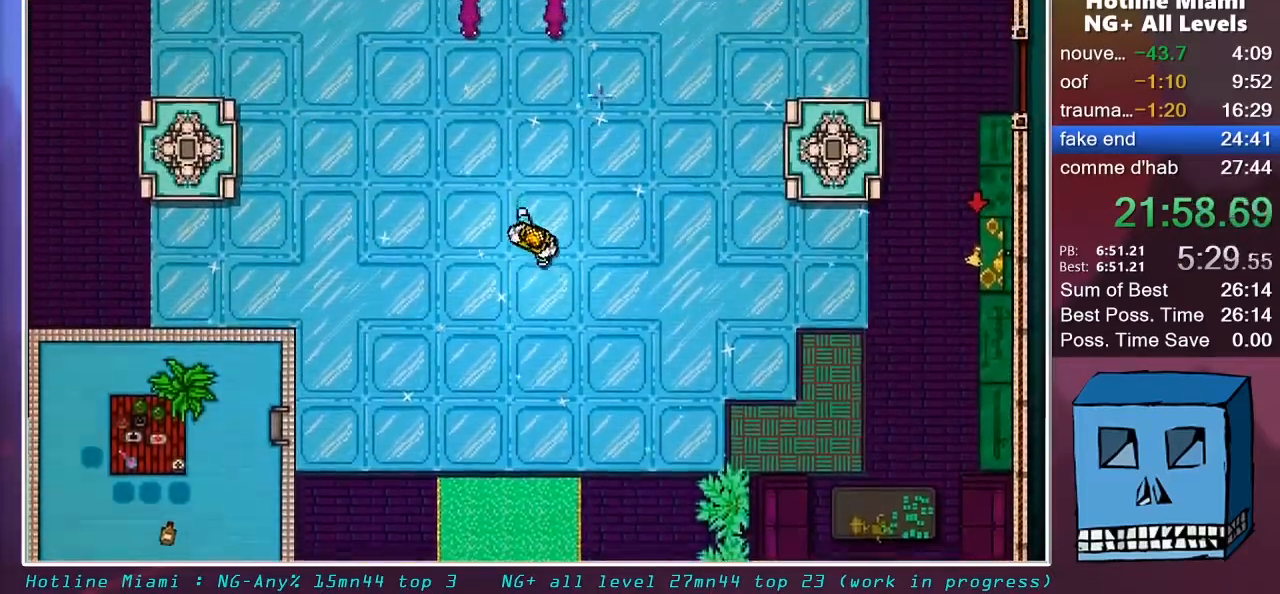
{"keys": ["d", "s"], "mouse": ["right"], "mouse_move": "still", "events": [[50, "mouse_left", "down"], [50, "s", "down"], [250, "mouse_left", "up"], [283, "mouse_left", "down"], [383, "mouse_left", "up"], [433, "mouse_left", "down"], [483, "mouse_left", "up"]]}
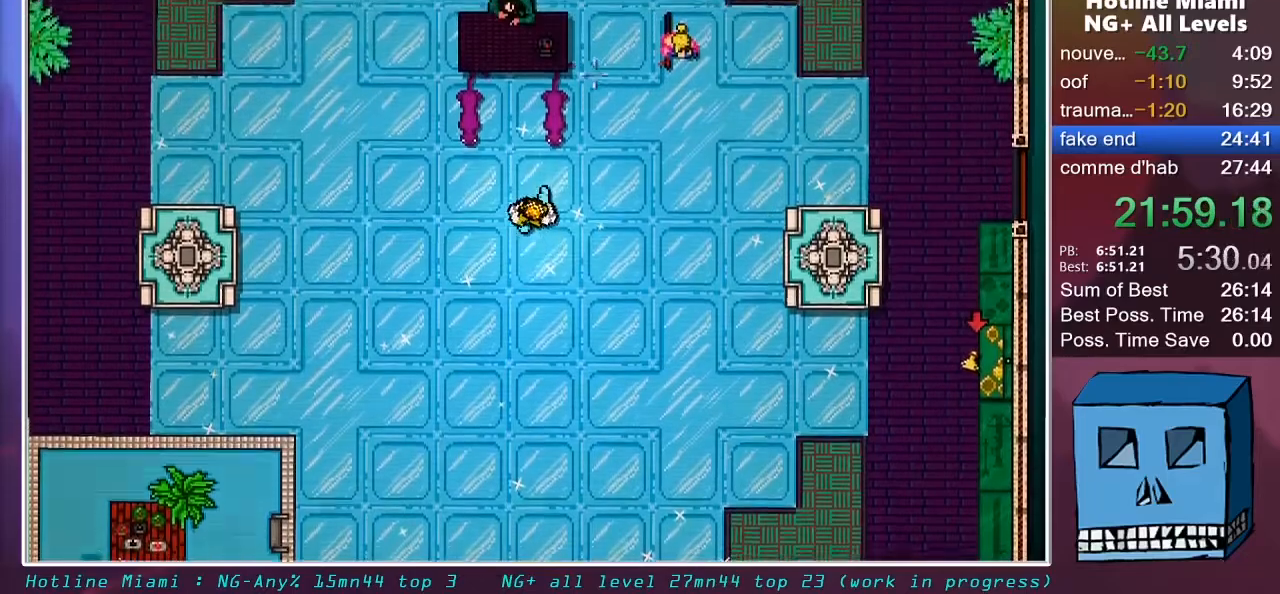
{"keys": ["d", "s"], "mouse": ["right"], "mouse_move": "still", "events": [[17, "mouse_left", "down"], [117, "mouse_left", "up"], [167, "mouse_left", "down"], [217, "mouse_left", "up"], [300, "mouse_left", "down"], [350, "mouse_left", "up"], [400, "mouse_left", "down"], [500, "mouse_left", "up"]]}